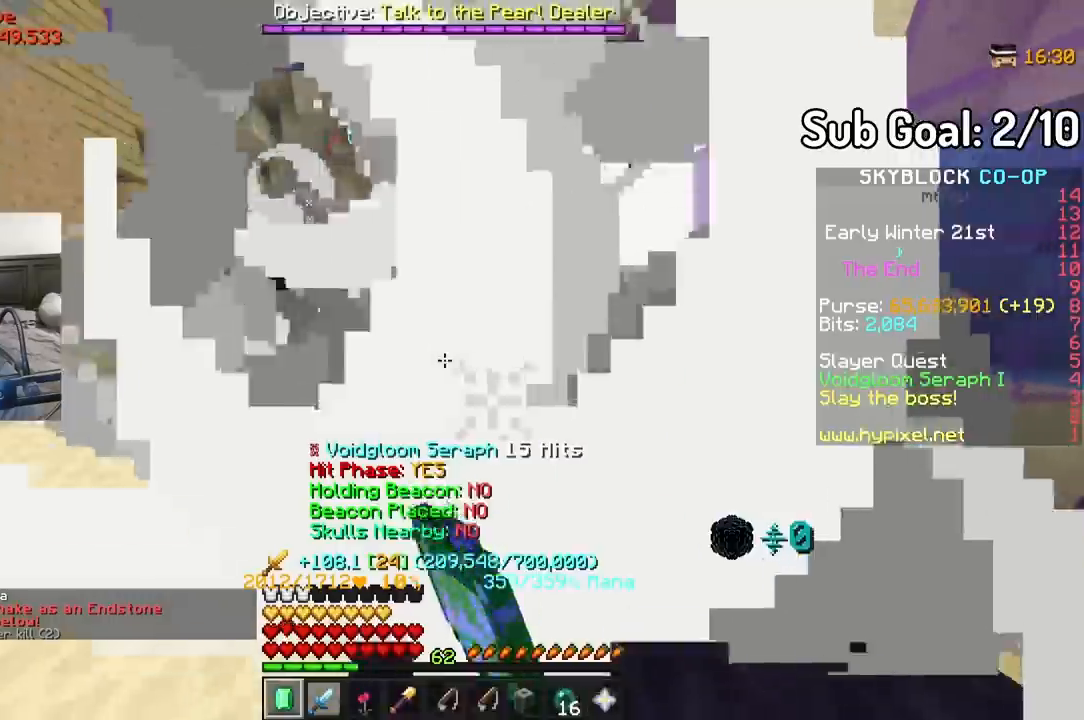
Gameplay with keyboard and mouse; each line is a JSON object with the keys and mouse buttons held at the frame after it. "events" lists presses ("down") and releases ("up") of "a", "d", "s", "w", "mouse_left" and "mouse_right" between this image and that frame as [ms after this image, input, new state], when the widget could be followed in between. "mouse_left", "mouse_right" = the "left", "right" buttons of the "mouse" list. No other keys are recorded. Fast repeated clicks can show as one long hold. Mouse movement is not recorded.
{"keys": [], "mouse": ["left"], "events": [[83, "mouse_left", "down"], [183, "mouse_left", "up"], [333, "mouse_left", "down"], [433, "mouse_left", "up"], [467, "mouse_left", "down"]]}
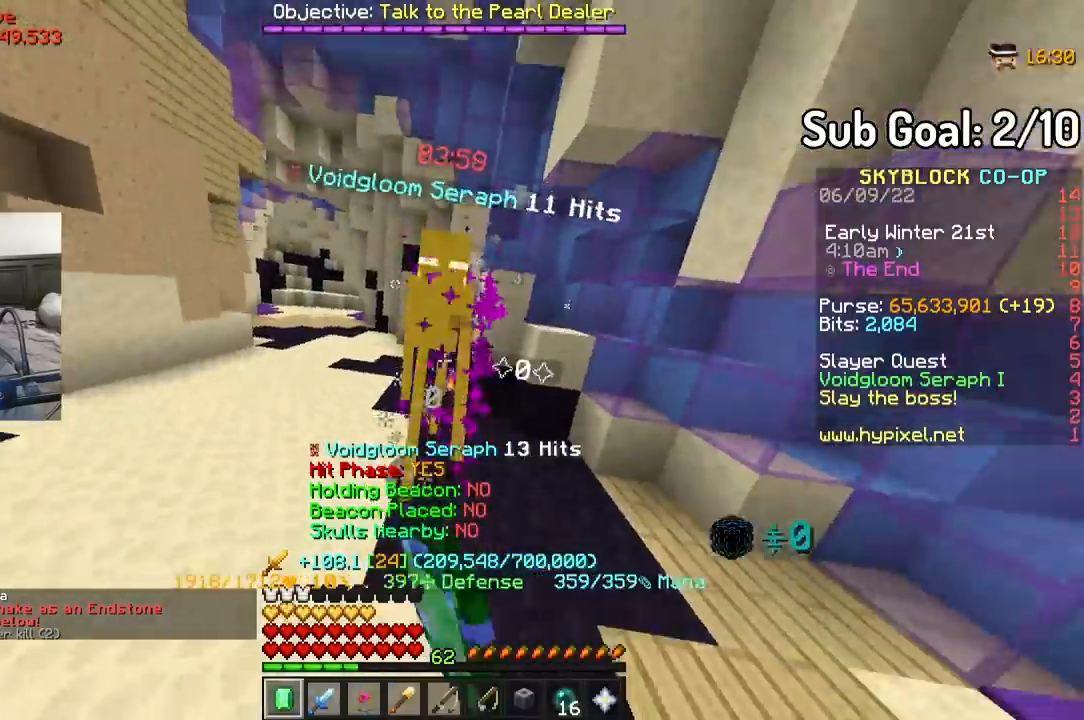
{"keys": ["a"], "mouse": ["right"], "events": [[17, "mouse_left", "up"], [67, "mouse_left", "down"], [150, "a", "down"], [283, "mouse_right", "down"], [317, "mouse_right", "up"], [433, "mouse_left", "up"], [500, "mouse_right", "down"]]}
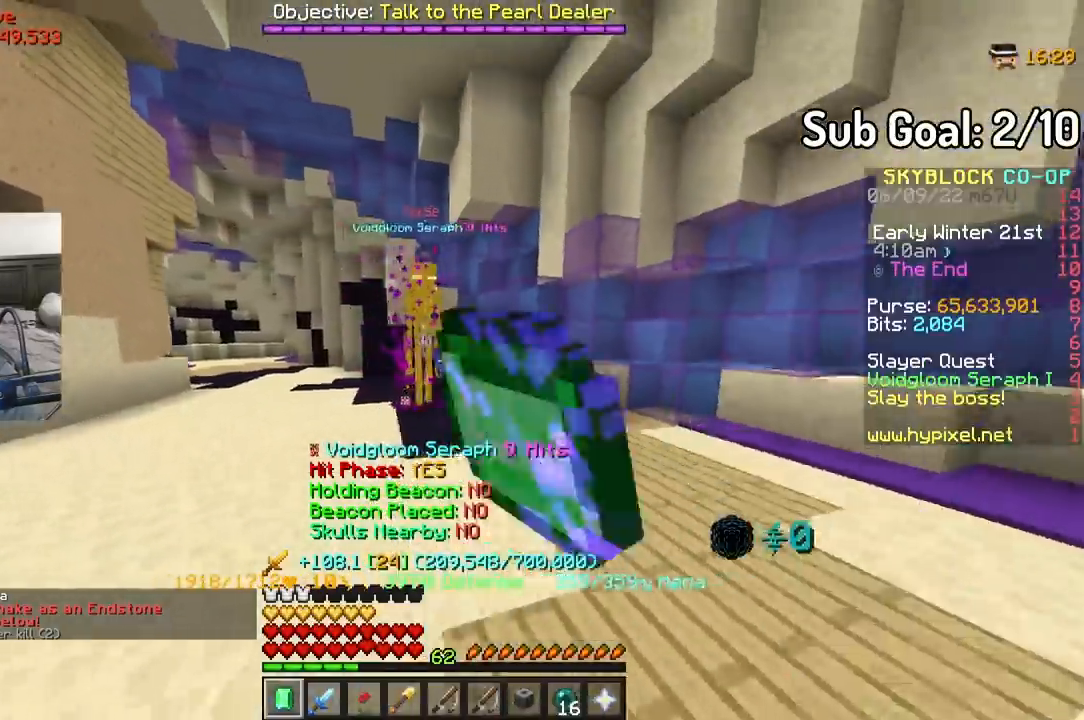
{"keys": [], "mouse": ["left"], "events": [[17, "mouse_left", "down"], [17, "w", "down"], [33, "mouse_right", "up"], [50, "a", "up"], [150, "mouse_left", "up"], [183, "w", "up"], [200, "mouse_right", "down"], [217, "mouse_left", "down"], [233, "mouse_right", "up"]]}
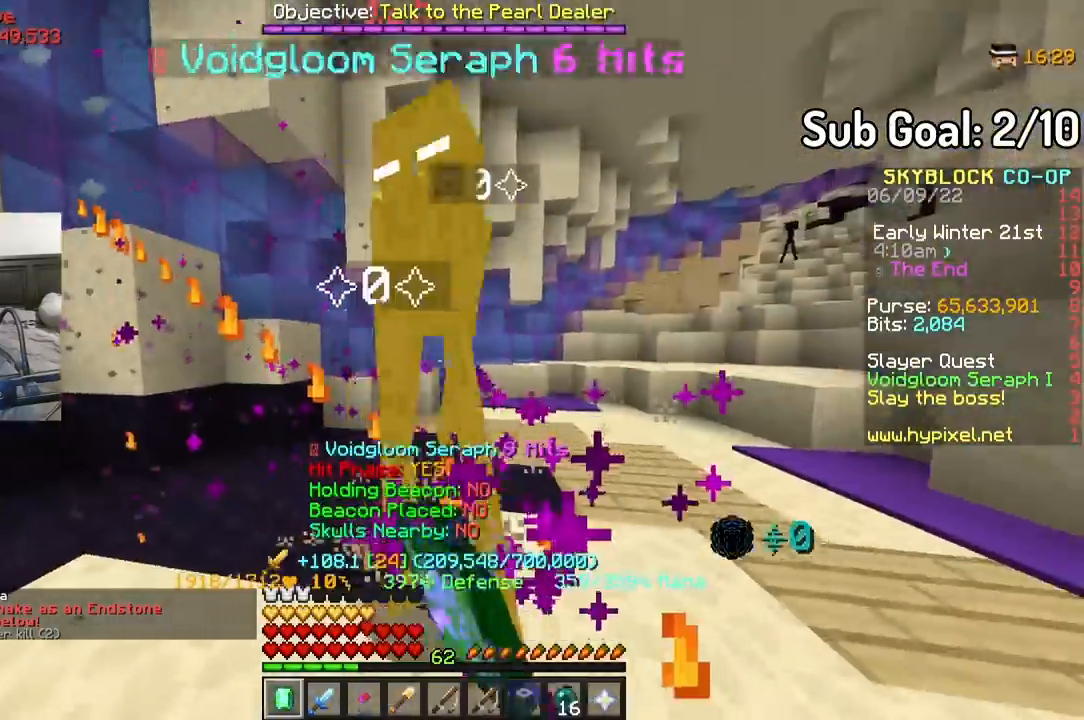
{"keys": [], "mouse": [], "events": [[133, "mouse_right", "down"], [167, "mouse_right", "up"], [267, "d", "down"], [283, "mouse_left", "up"], [350, "mouse_left", "down"], [417, "d", "up"], [483, "mouse_left", "up"]]}
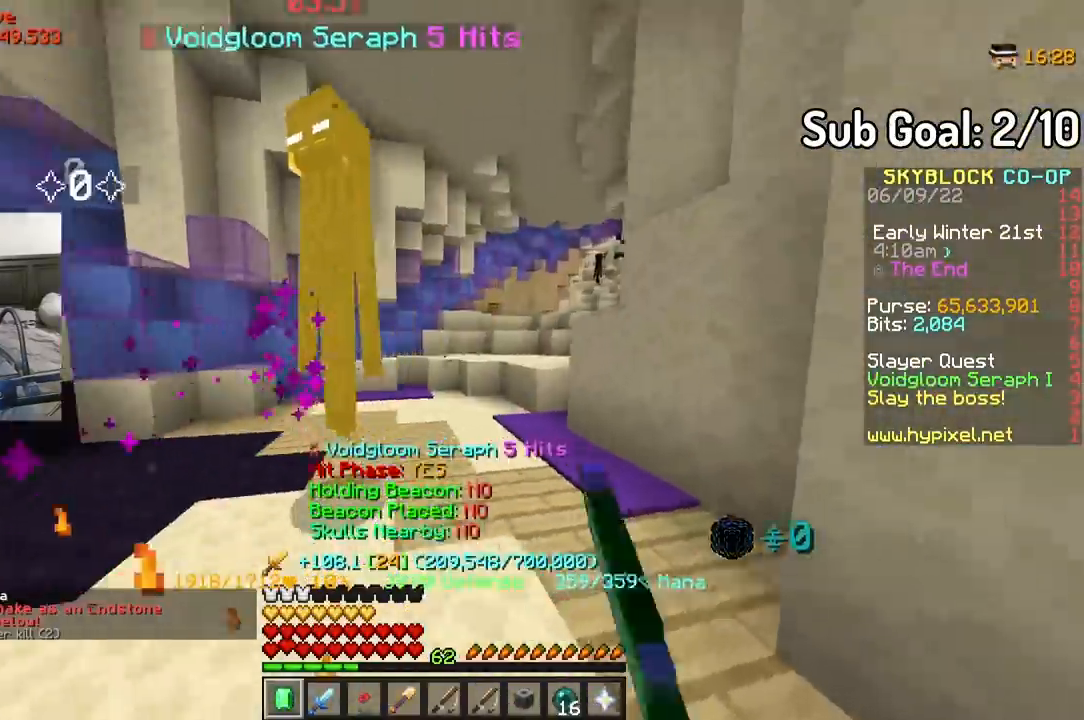
{"keys": ["w"], "mouse": [], "events": [[67, "mouse_left", "down"], [117, "d", "down"], [150, "mouse_left", "up"], [183, "mouse_left", "down"], [300, "d", "up"], [433, "mouse_left", "up"], [483, "w", "down"]]}
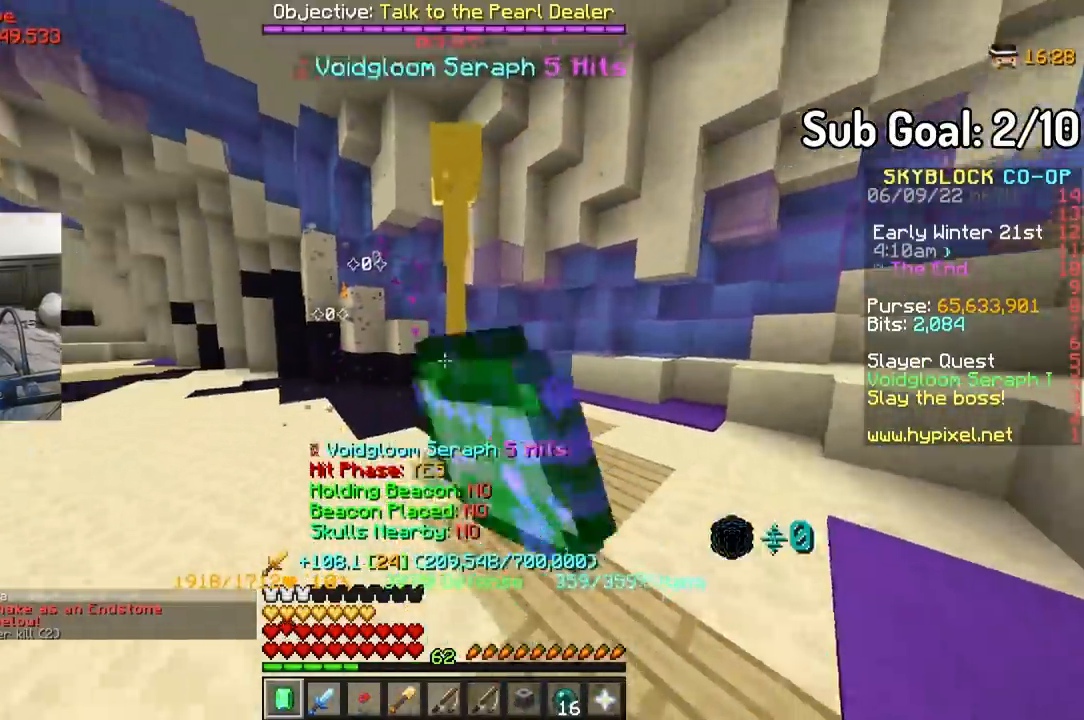
{"keys": [], "mouse": ["left"], "events": [[17, "mouse_left", "down"], [50, "w", "up"], [167, "mouse_left", "up"], [250, "mouse_left", "down"], [400, "mouse_left", "up"], [467, "mouse_left", "down"]]}
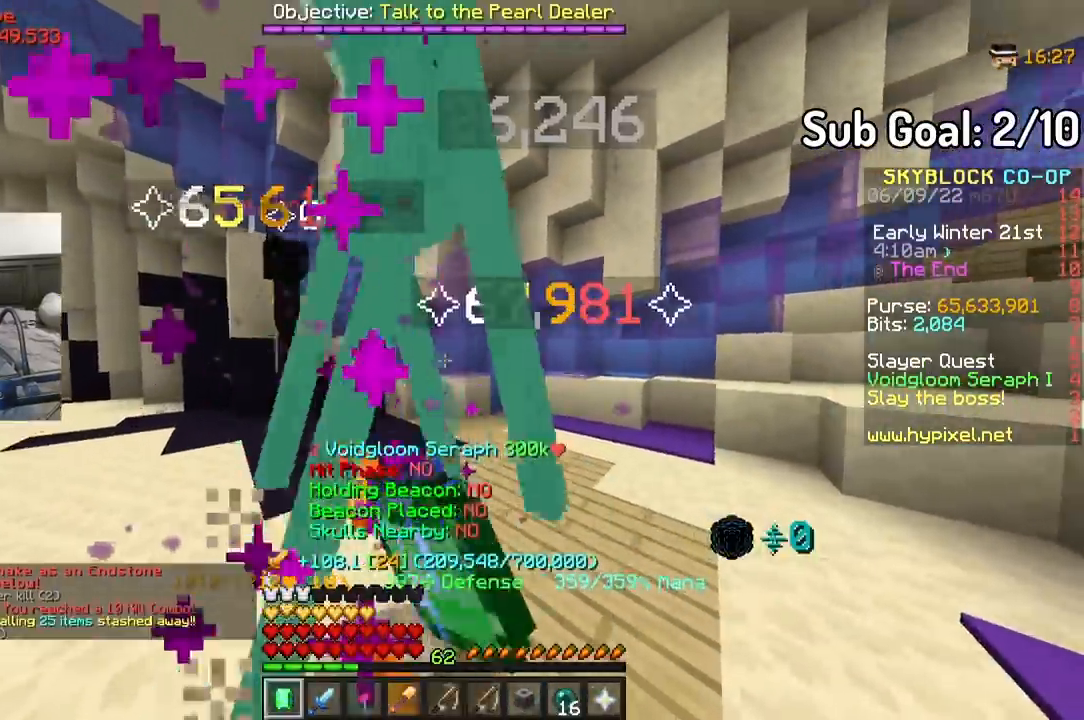
{"keys": [], "mouse": ["left"], "events": [[67, "d", "down"], [200, "d", "up"], [367, "mouse_left", "up"], [450, "mouse_left", "down"]]}
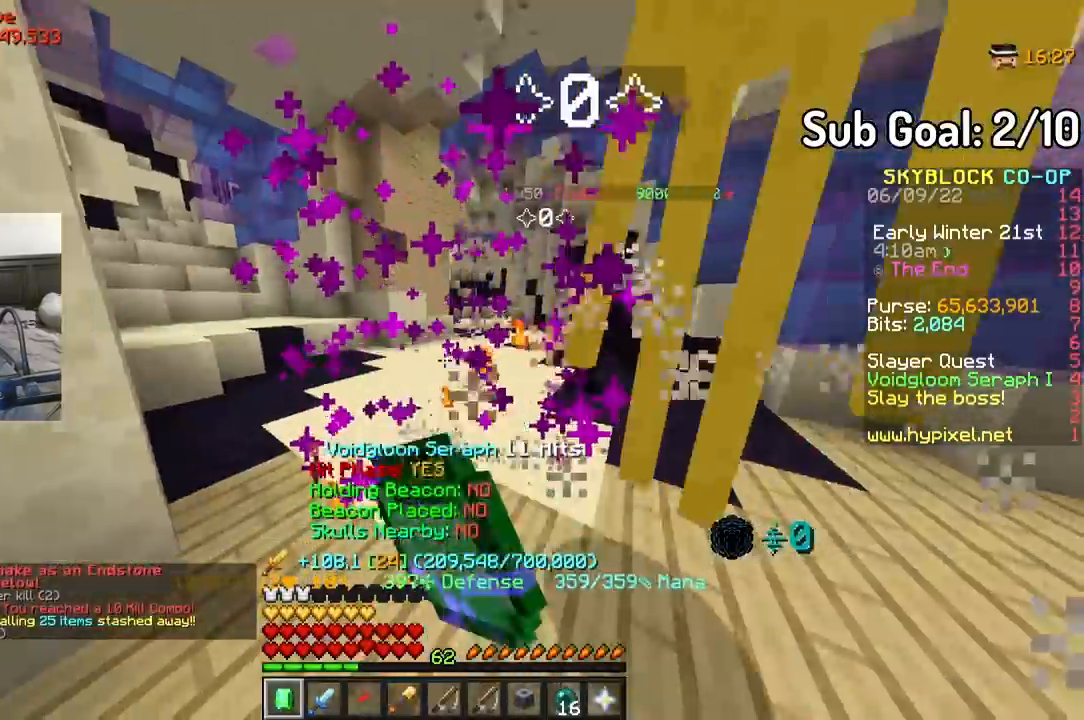
{"keys": [], "mouse": ["left"], "events": [[283, "mouse_left", "up"], [317, "mouse_left", "down"], [417, "mouse_right", "down"], [450, "mouse_right", "up"]]}
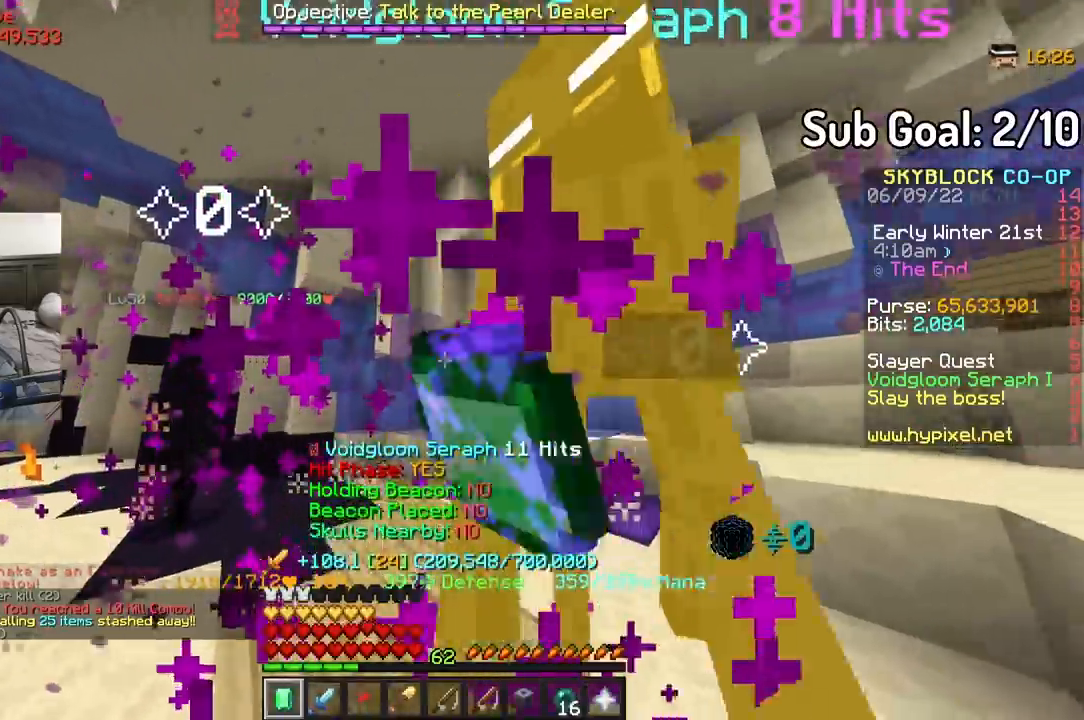
{"keys": [], "mouse": ["left"], "events": [[83, "mouse_left", "up"], [100, "a", "down"], [150, "mouse_left", "down"], [150, "mouse_right", "down"], [167, "mouse_right", "up"], [217, "a", "up"], [367, "mouse_right", "down"], [400, "mouse_right", "up"]]}
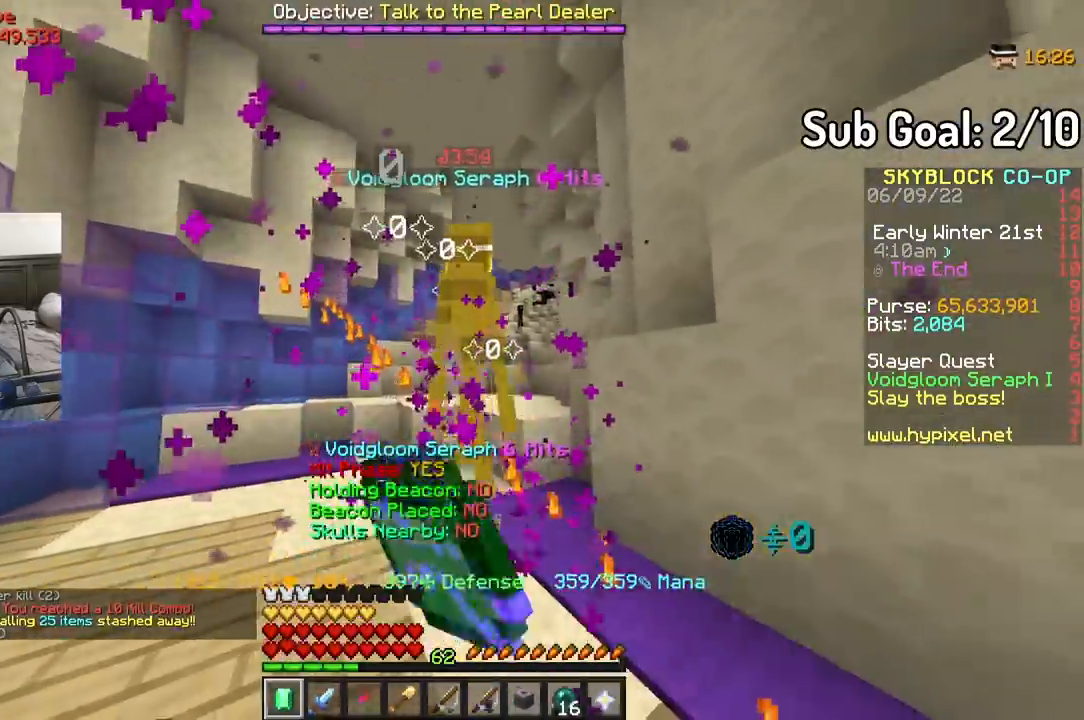
{"keys": [], "mouse": ["left"], "events": [[17, "mouse_left", "up"], [83, "mouse_left", "down"], [167, "w", "down"], [300, "mouse_right", "down"], [317, "mouse_right", "up"], [317, "w", "up"]]}
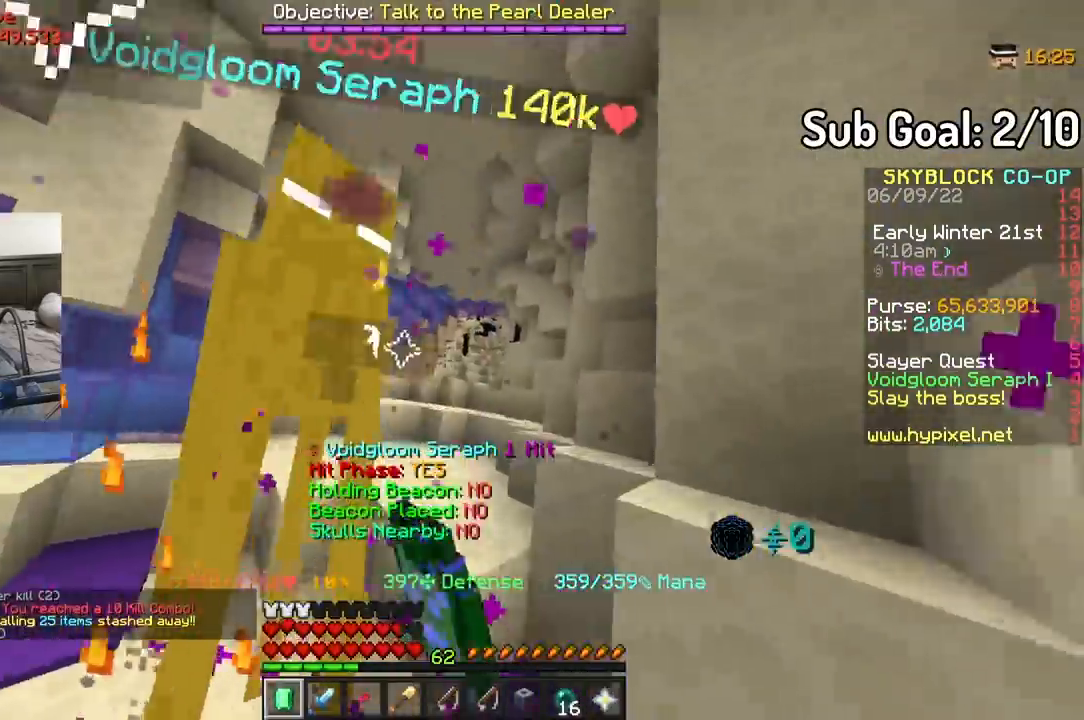
{"keys": [], "mouse": ["left"], "events": [[100, "s", "down"], [217, "s", "up"], [367, "mouse_left", "up"], [400, "w", "down"], [433, "mouse_left", "down"], [500, "w", "up"]]}
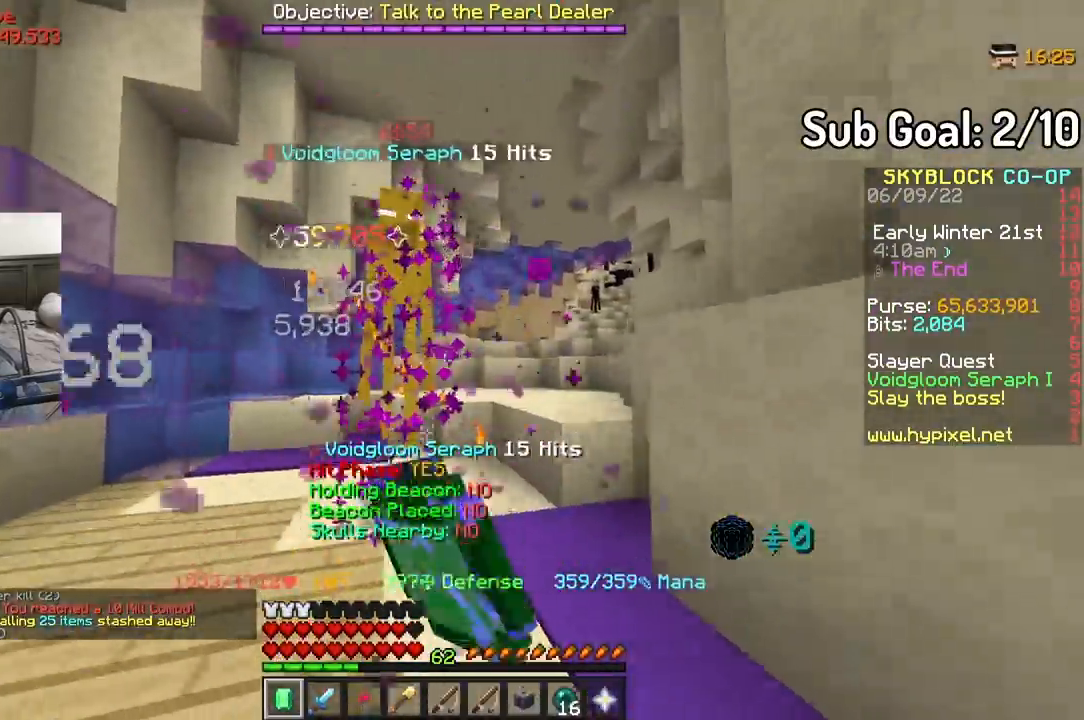
{"keys": [], "mouse": ["left"], "events": [[167, "mouse_right", "down"], [183, "mouse_right", "up"], [300, "mouse_left", "up"], [383, "mouse_left", "down"], [400, "mouse_right", "down"], [417, "mouse_right", "up"]]}
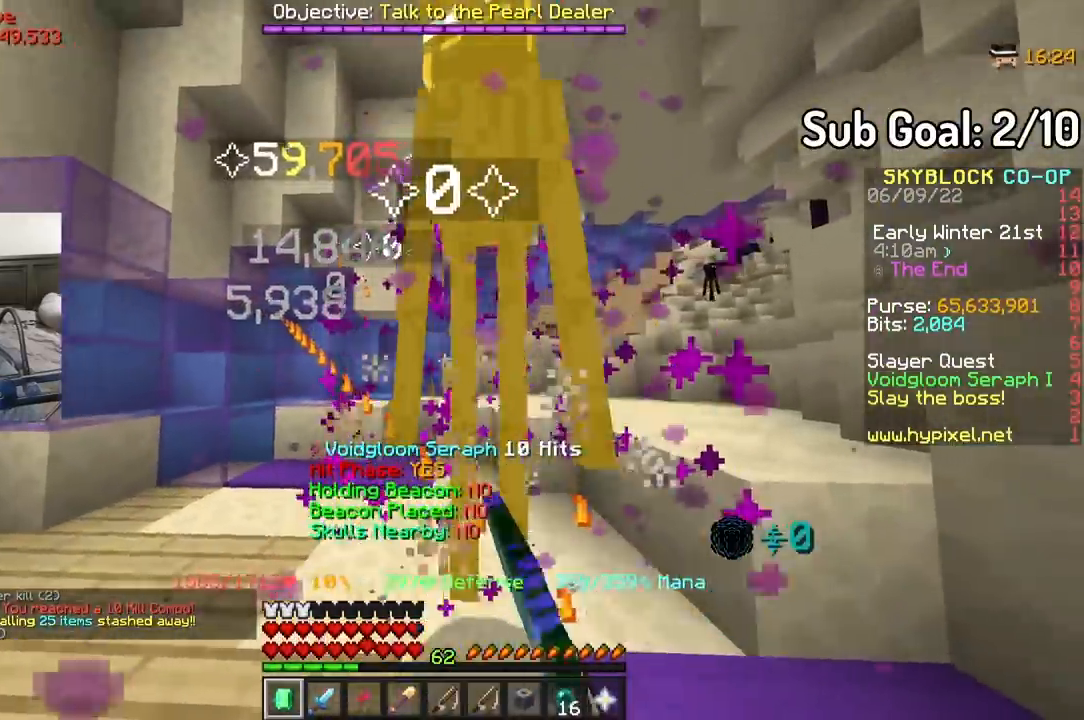
{"keys": [], "mouse": [], "events": [[83, "mouse_left", "up"], [100, "mouse_left", "down"], [117, "mouse_right", "down"], [133, "mouse_right", "up"], [167, "s", "down"], [267, "s", "up"], [333, "mouse_right", "down"], [350, "mouse_right", "up"], [467, "mouse_left", "up"]]}
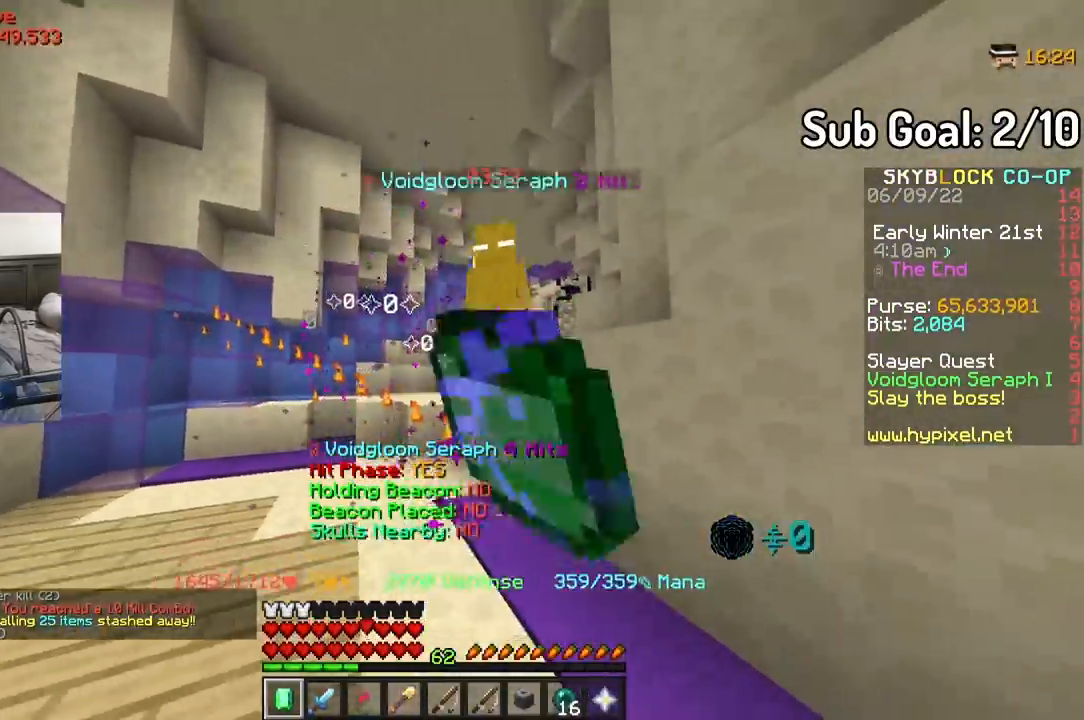
{"keys": [], "mouse": ["left"], "events": [[33, "mouse_left", "down"], [117, "mouse_left", "up"], [150, "mouse_left", "down"], [250, "mouse_right", "down"], [283, "mouse_right", "up"], [417, "mouse_left", "up"], [467, "mouse_left", "down"]]}
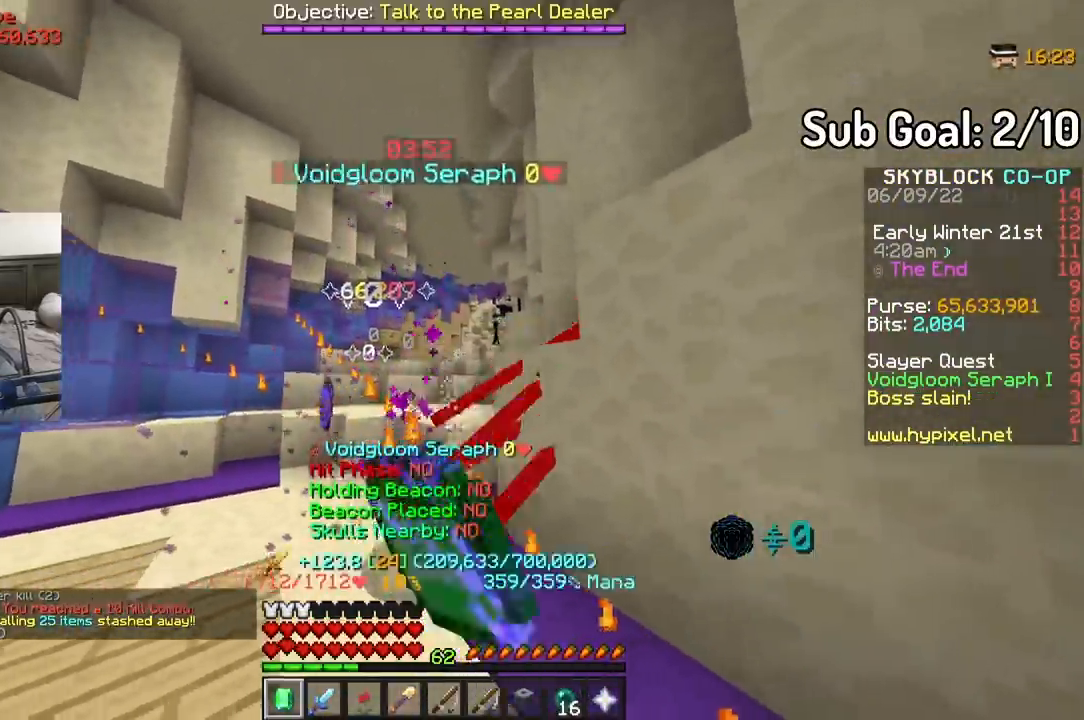
{"keys": ["w"], "mouse": [], "events": [[133, "mouse_left", "up"], [183, "mouse_left", "down"], [233, "w", "down"], [300, "mouse_left", "up"]]}
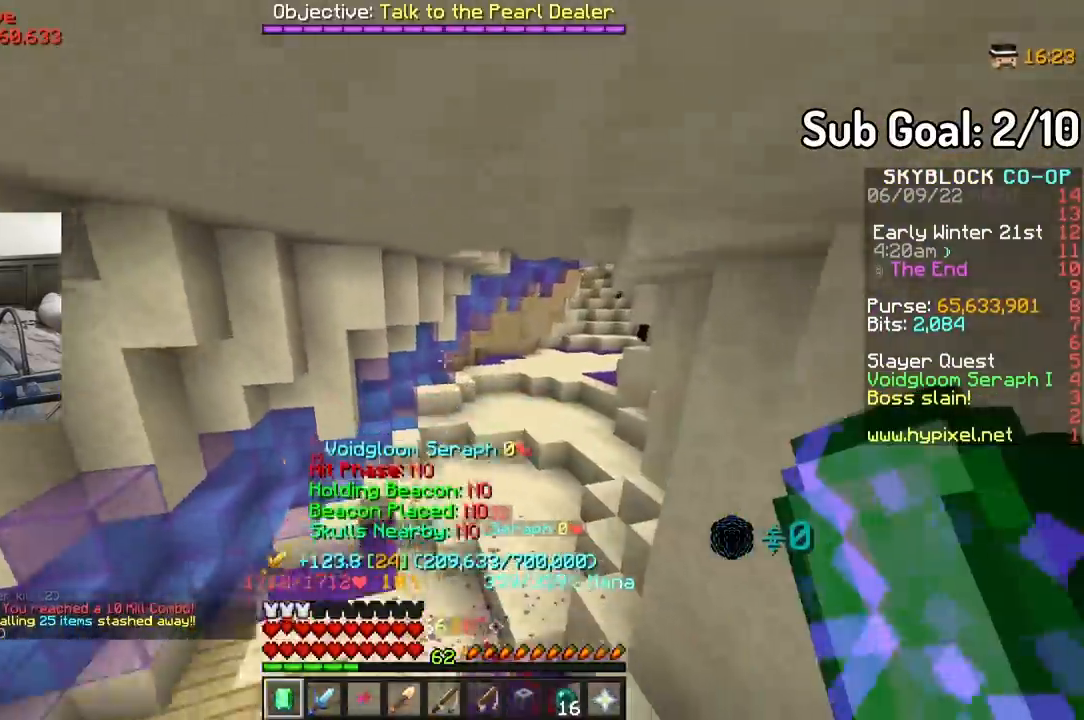
{"keys": ["w"], "mouse": [], "events": []}
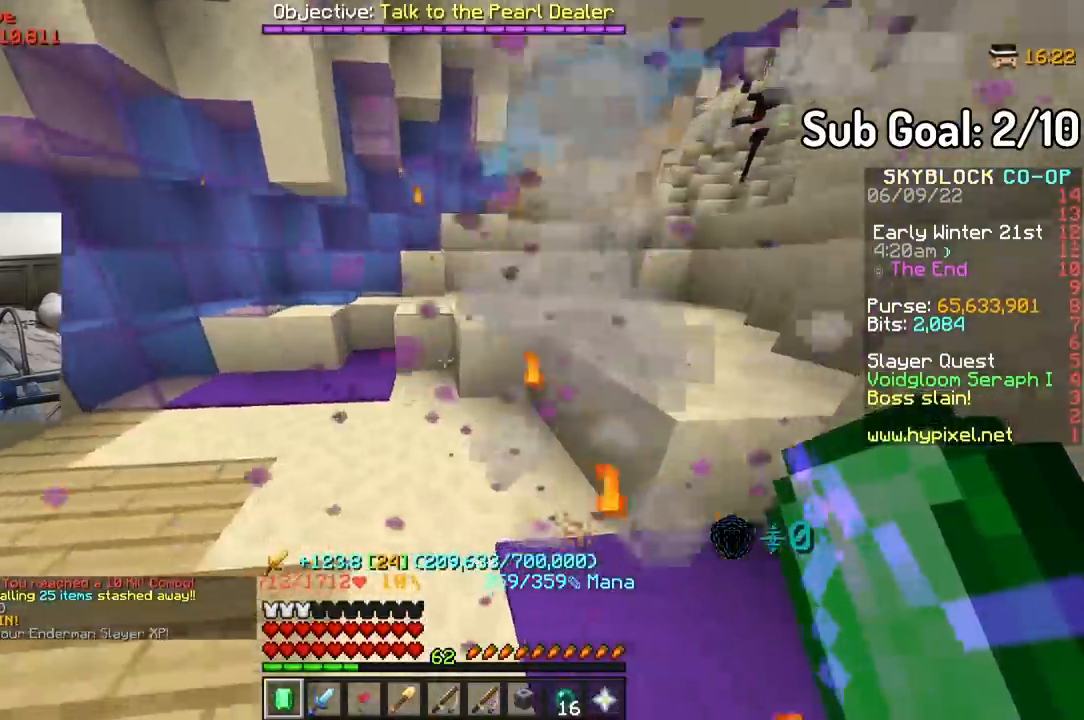
{"keys": [], "mouse": [], "events": [[150, "w", "up"]]}
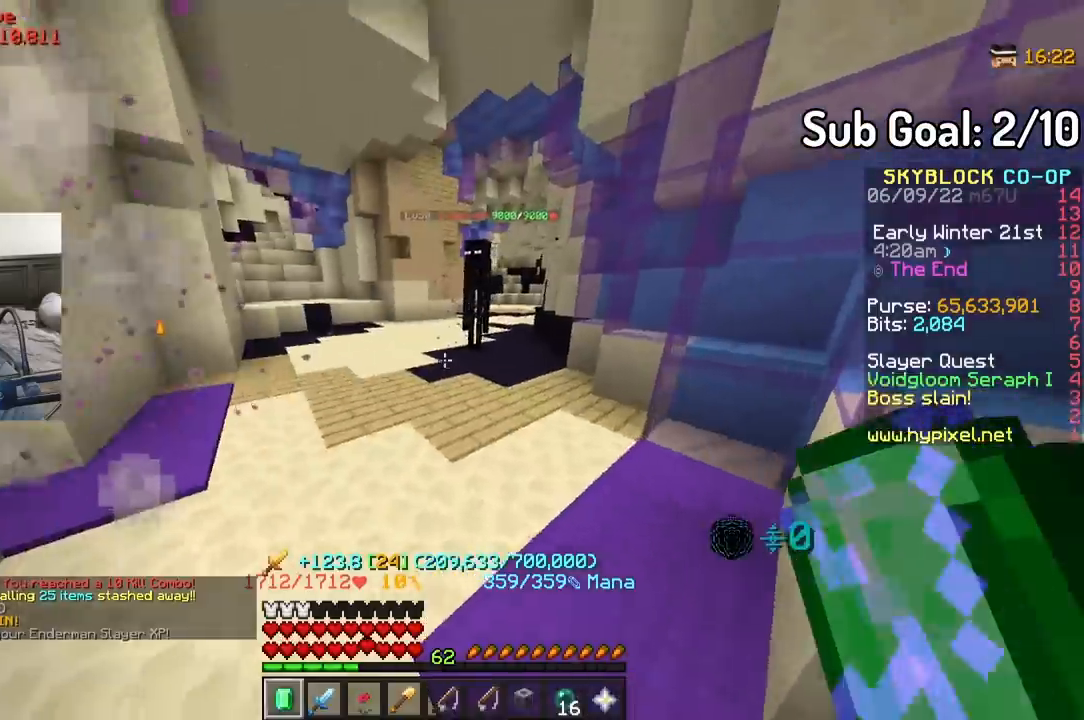
{"keys": [], "mouse": [], "events": [[17, "w", "down"], [250, "a", "down"], [383, "w", "up"], [433, "a", "up"]]}
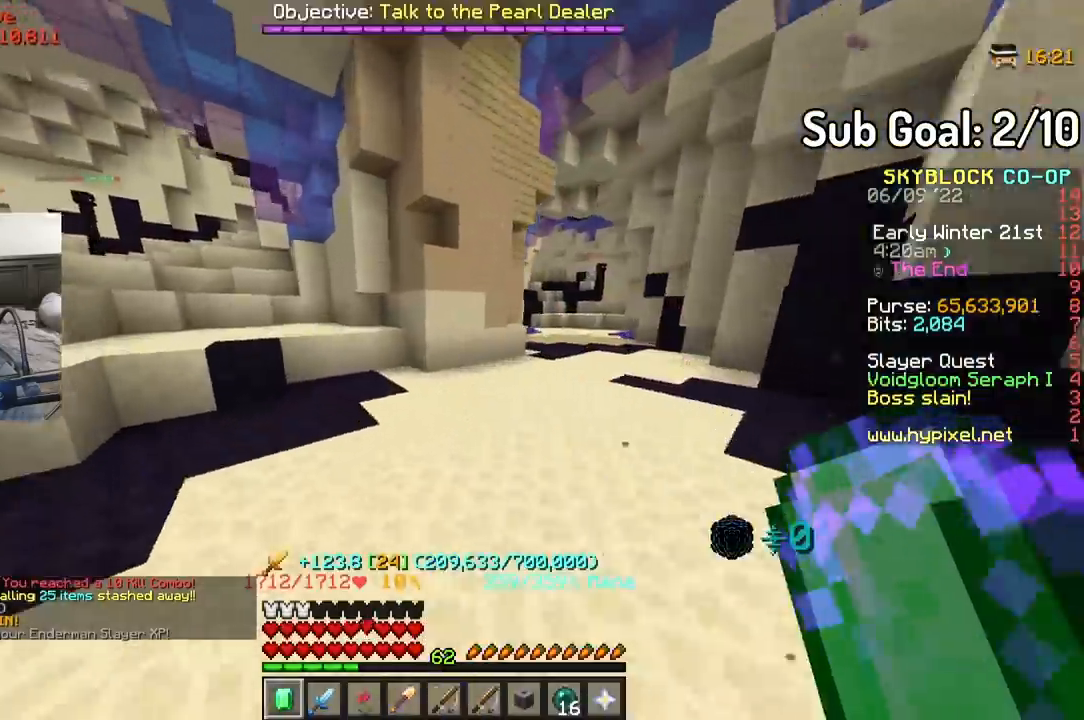
{"keys": ["w"], "mouse": [], "events": [[50, "w", "down"]]}
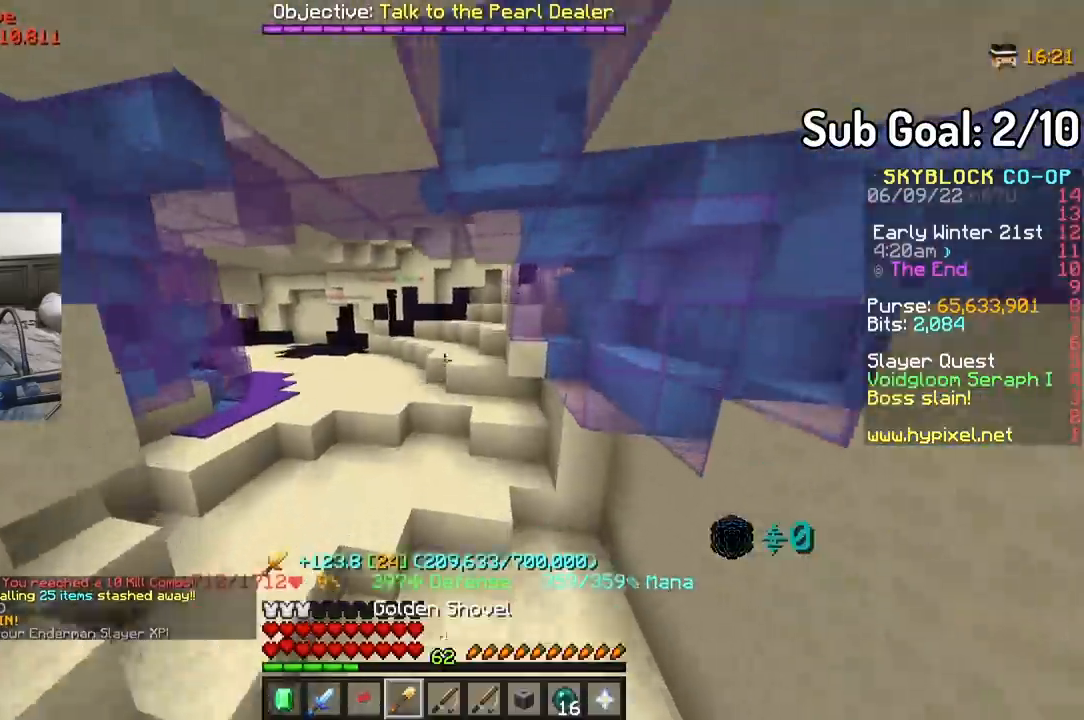
{"keys": ["w"], "mouse": [], "events": [[83, "a", "down"], [267, "a", "up"]]}
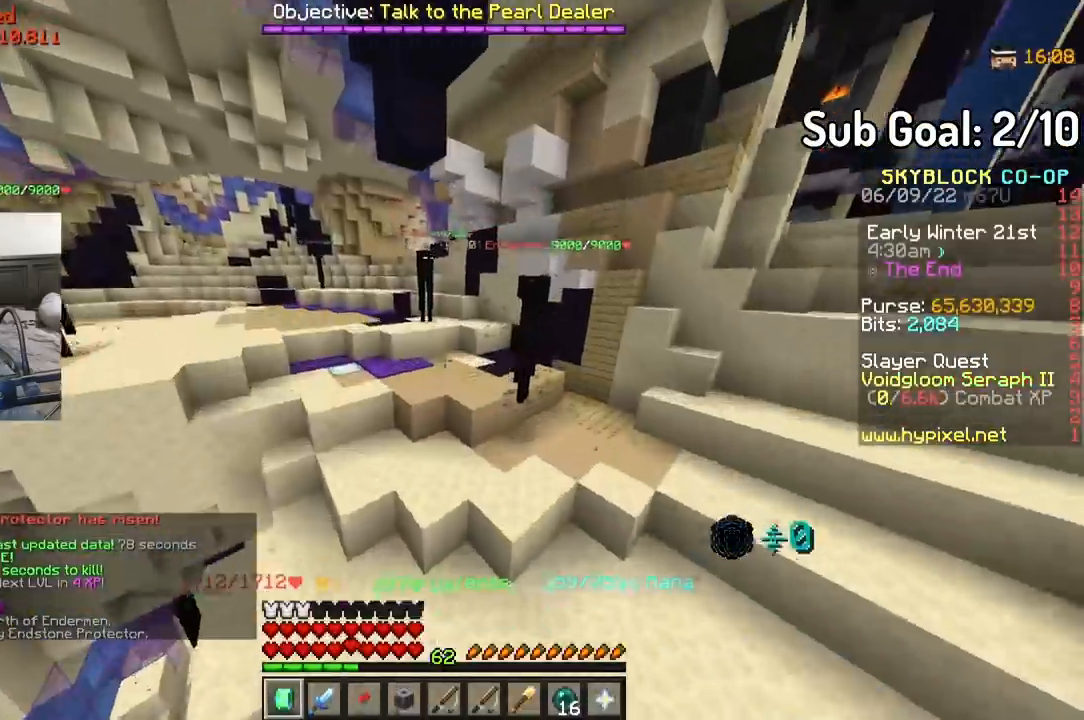
{"keys": ["w"], "mouse": [], "events": []}
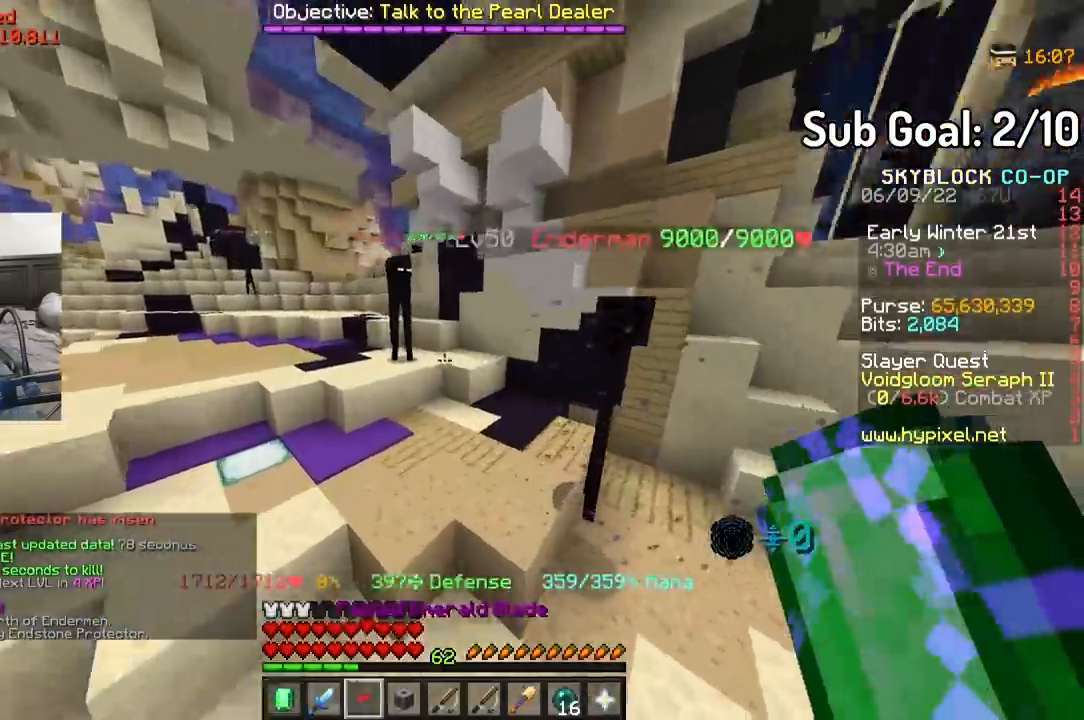
{"keys": ["w"], "mouse": [], "events": [[100, "w", "up"], [183, "mouse_right", "down"], [317, "mouse_right", "up"], [433, "w", "down"]]}
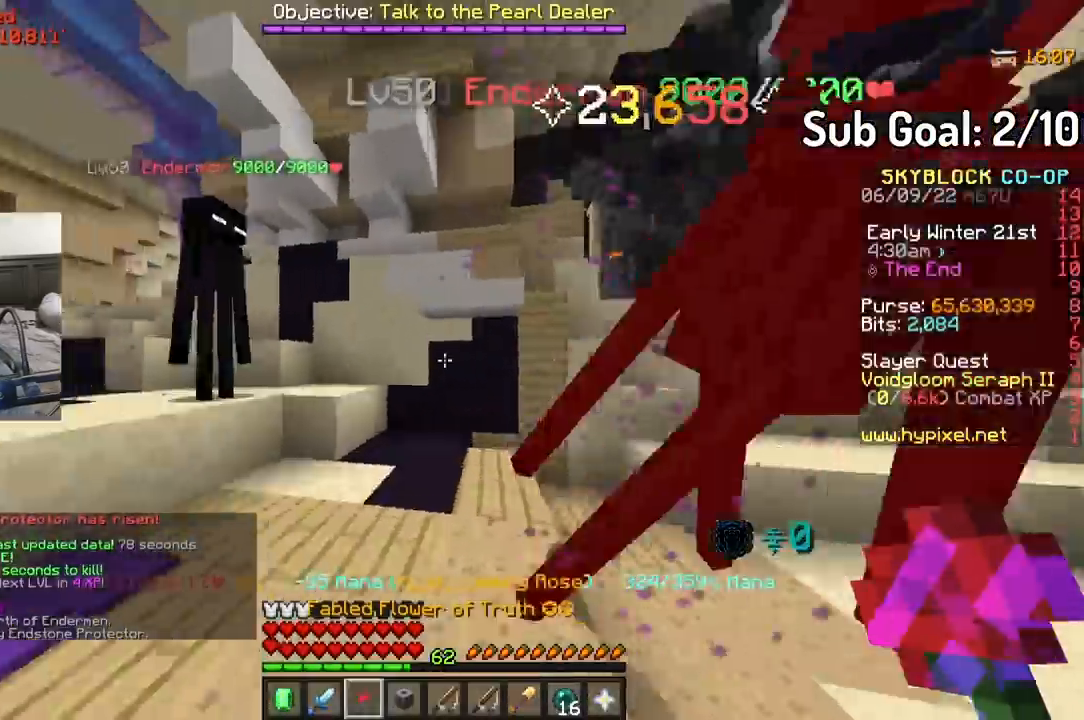
{"keys": ["w"], "mouse": [], "events": [[33, "a", "down"], [183, "mouse_left", "down"], [300, "mouse_left", "up"], [333, "a", "up"]]}
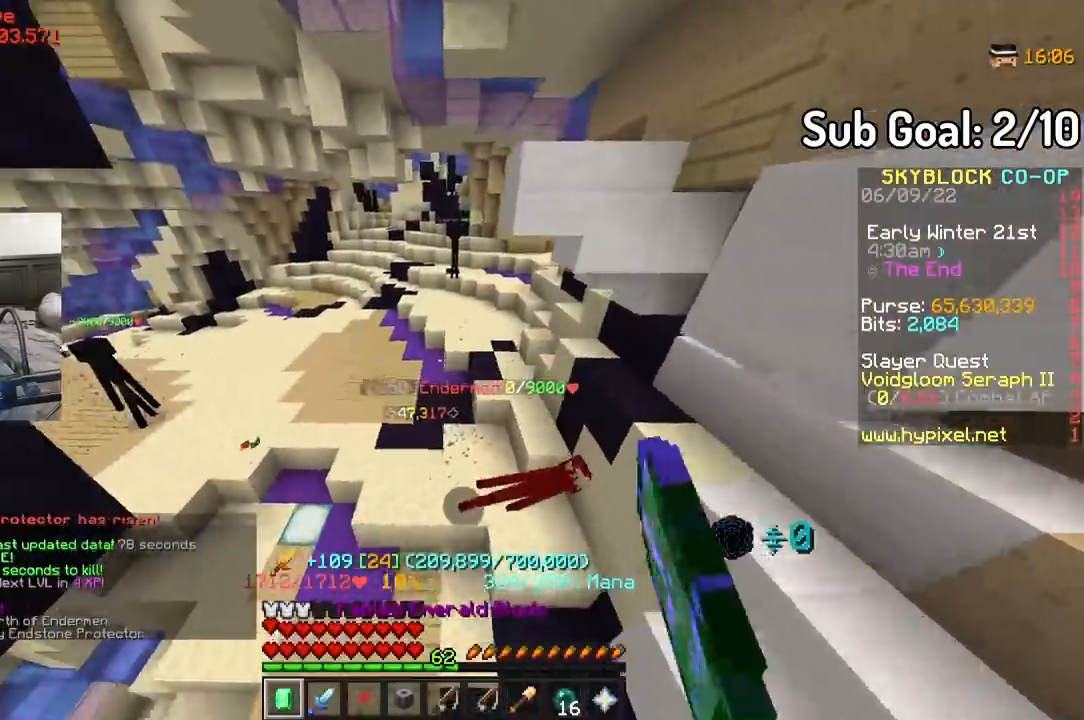
{"keys": ["w"], "mouse": [], "events": [[333, "mouse_right", "down"], [467, "mouse_right", "up"]]}
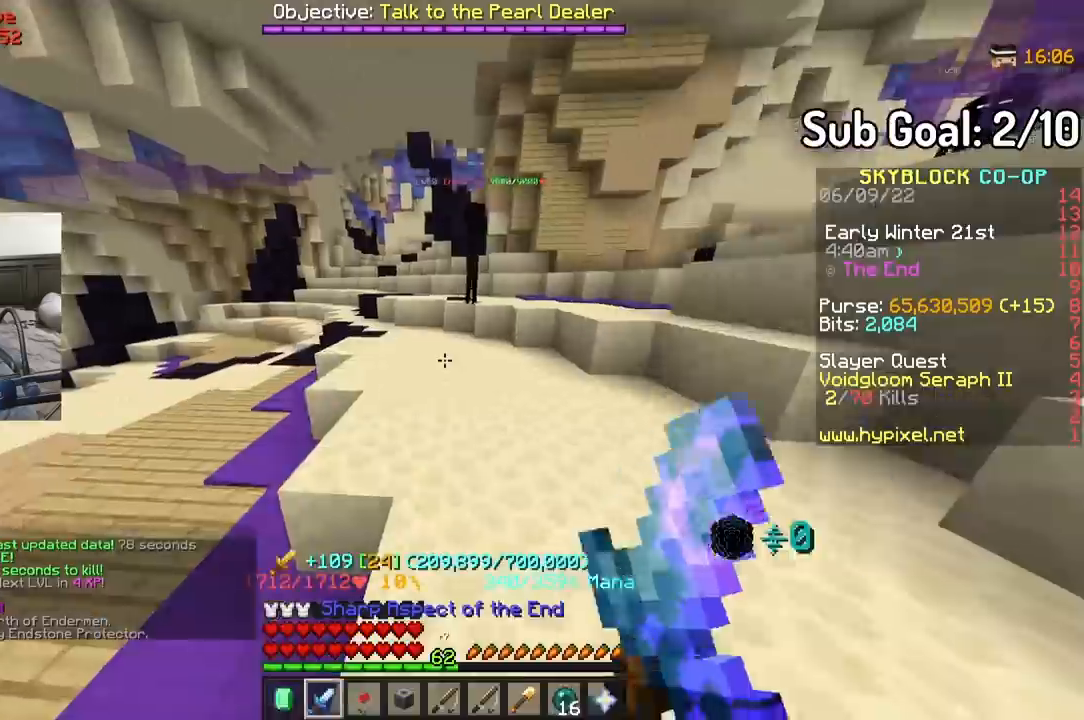
{"keys": [], "mouse": ["right"], "events": [[333, "w", "up"], [400, "mouse_right", "down"]]}
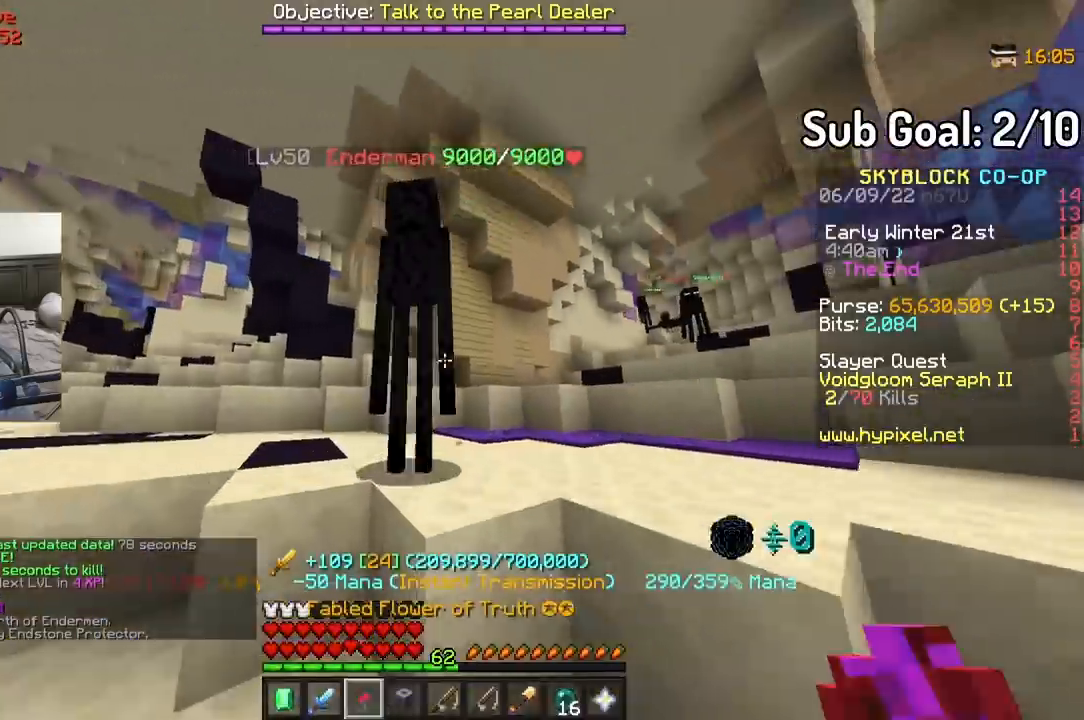
{"keys": ["a", "w"], "mouse": ["left"], "events": [[50, "mouse_right", "up"], [167, "a", "down"], [283, "w", "down"], [300, "mouse_left", "down"]]}
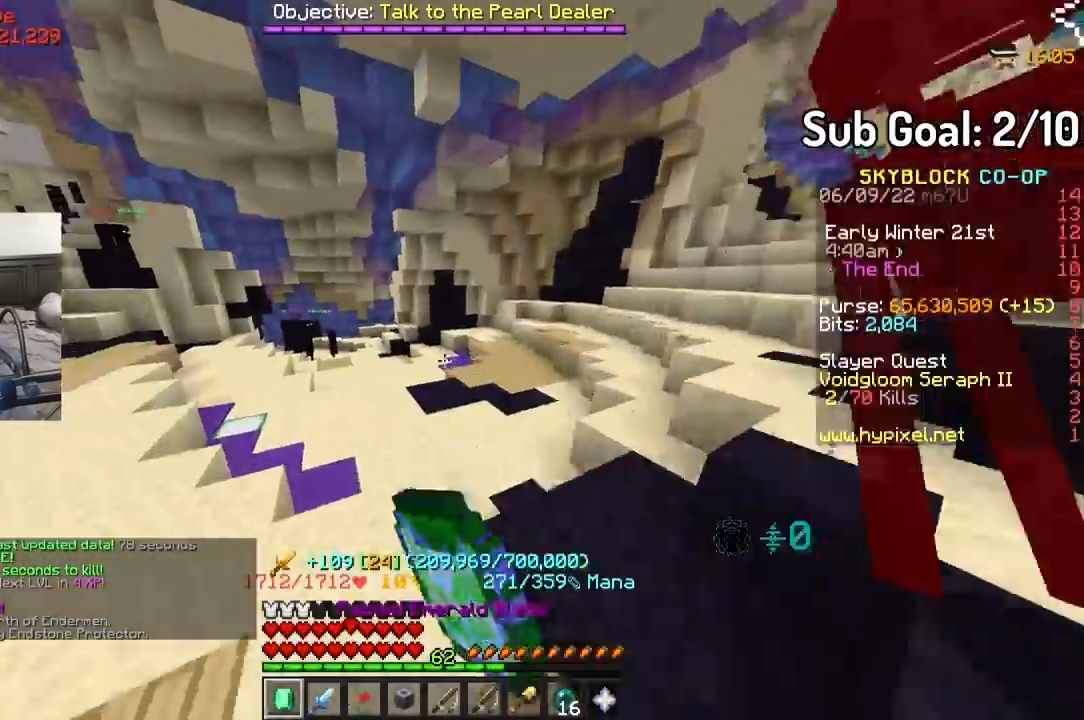
{"keys": ["w"], "mouse": [], "events": [[167, "mouse_left", "up"], [317, "a", "up"]]}
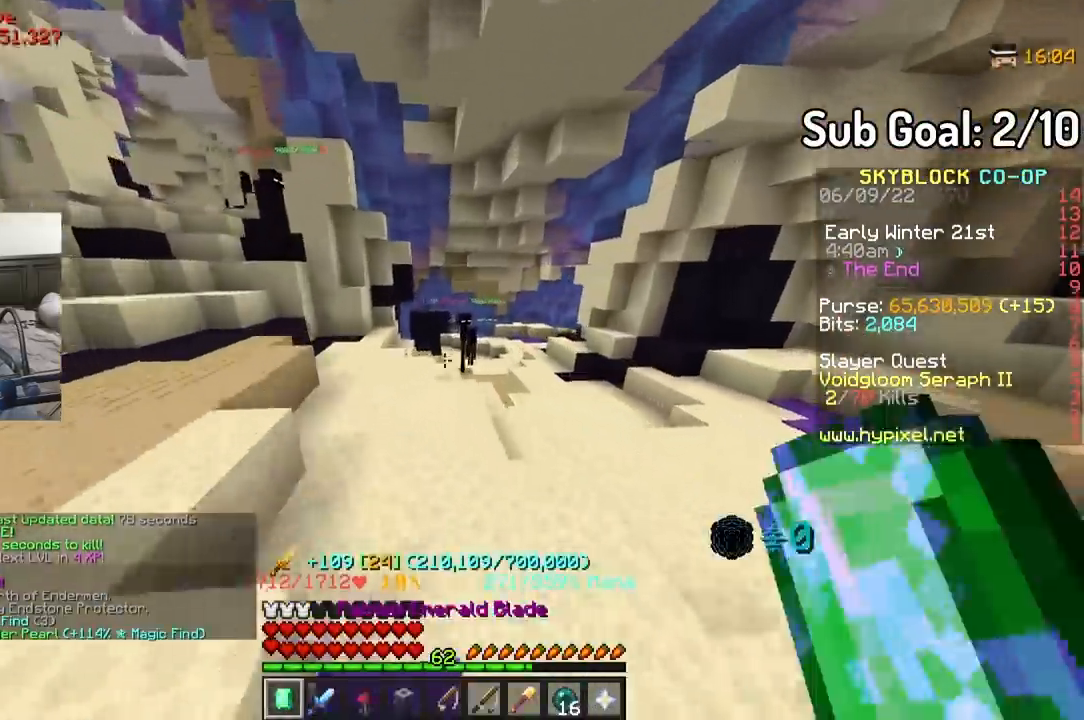
{"keys": [], "mouse": [], "events": [[283, "mouse_right", "down"], [300, "w", "up"], [417, "mouse_right", "up"]]}
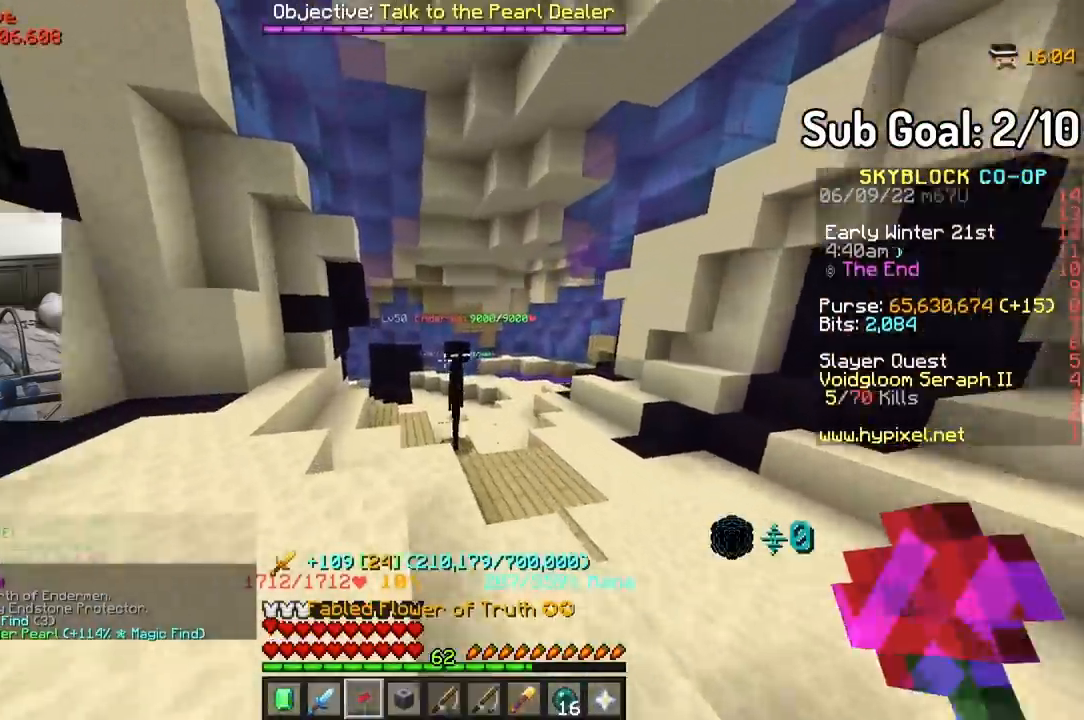
{"keys": ["w"], "mouse": [], "events": [[50, "a", "down"], [117, "w", "down"], [267, "mouse_left", "down"], [383, "a", "up"], [383, "mouse_left", "up"]]}
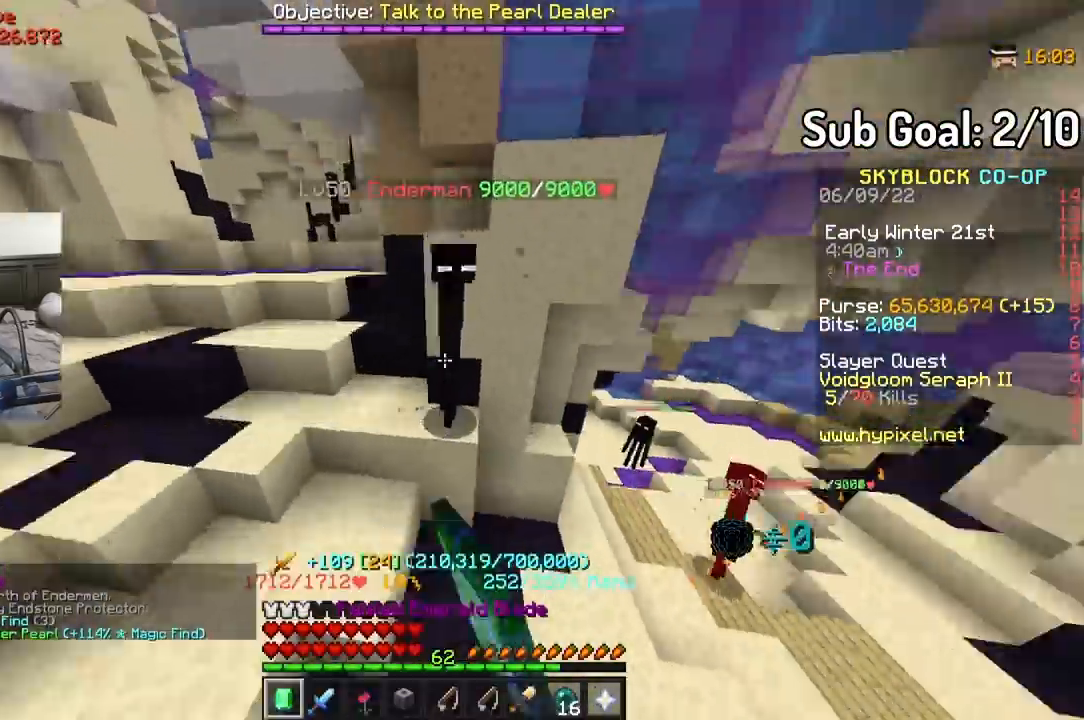
{"keys": ["a"], "mouse": [], "events": [[67, "a", "down"], [250, "w", "up"]]}
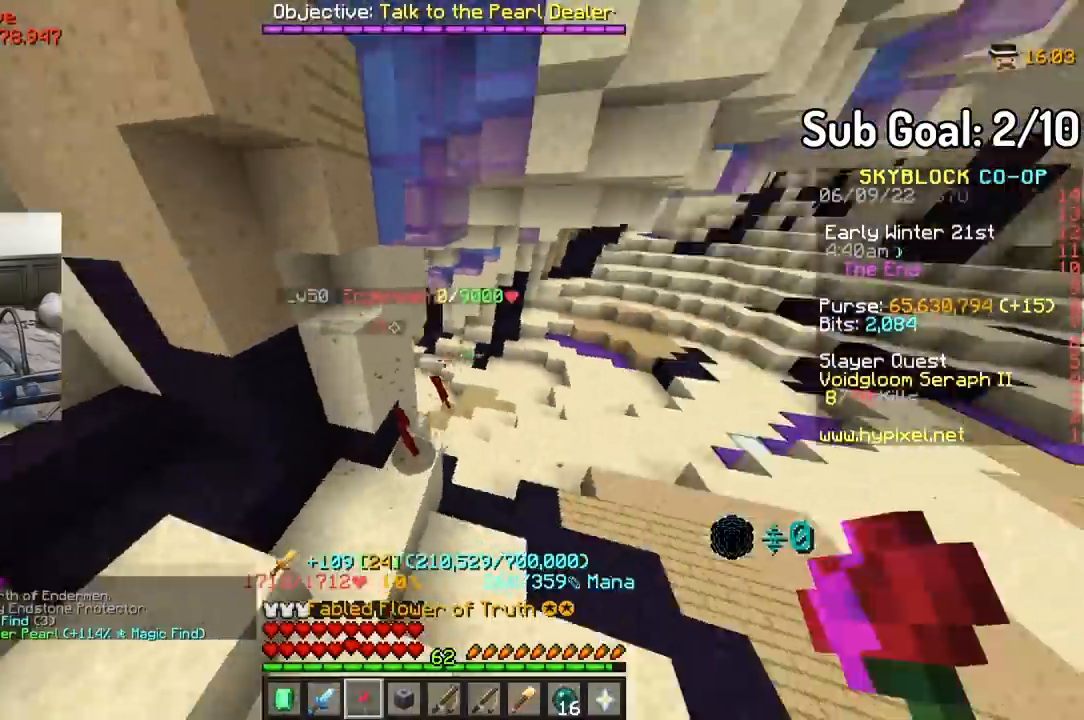
{"keys": ["w"], "mouse": [], "events": [[50, "w", "down"], [167, "a", "up"]]}